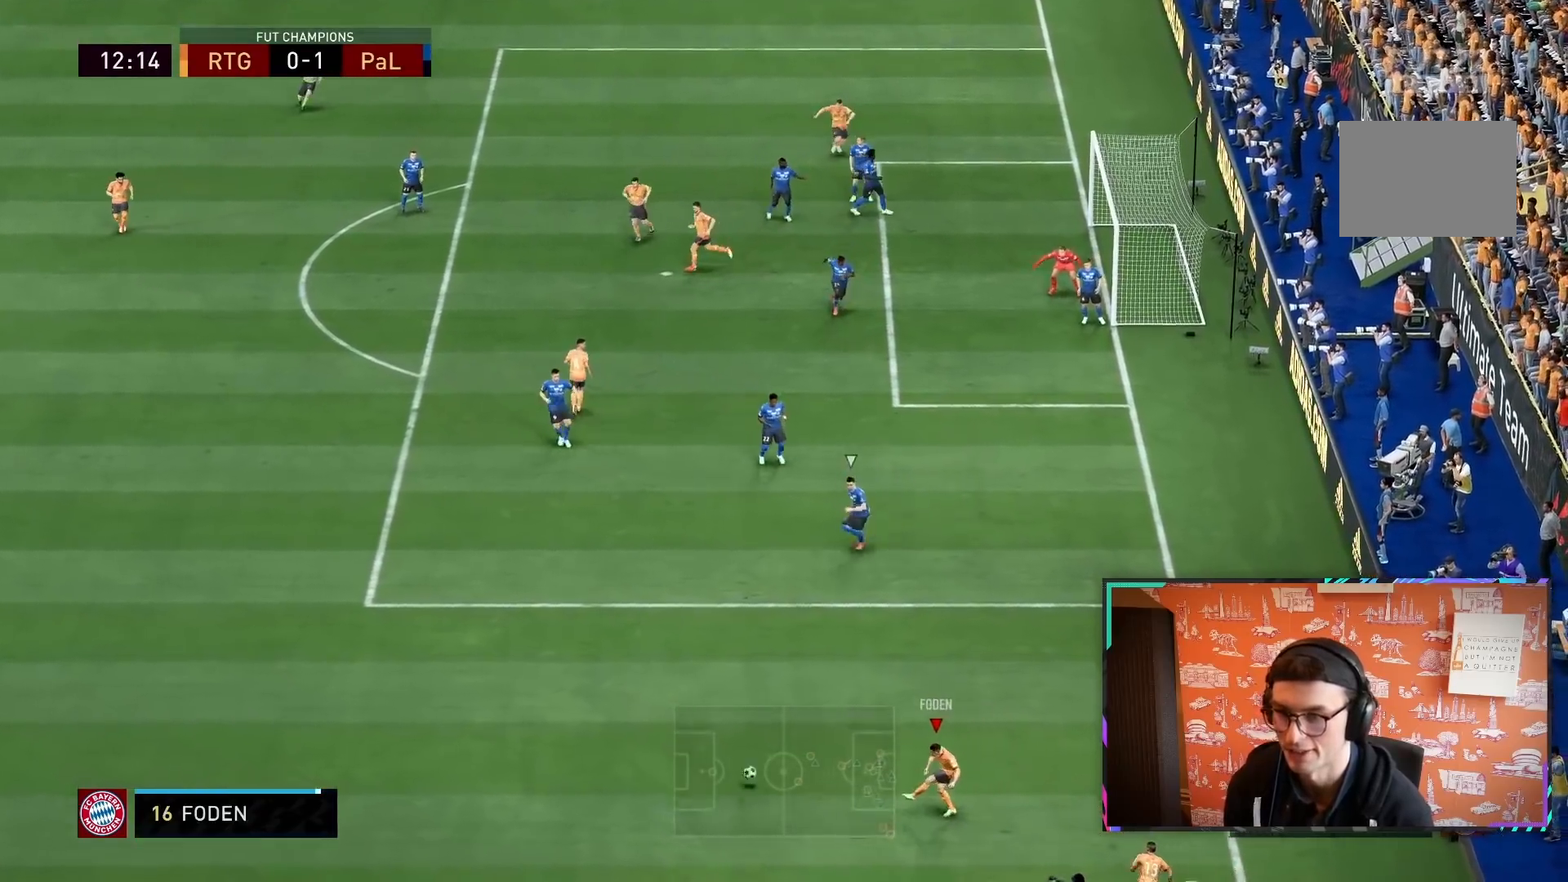
Gameplay with a controller (PlayStation layout); each line is a JSON object with the inputs held at the frame after it. "events" lists button and stick changes between this image and that frame as [ms after this image, input, new state], when the widget could be followed in between. Not read: L3 R3.
{"buttons": ["R2"], "left_stick": "right", "right_stick": "center"}
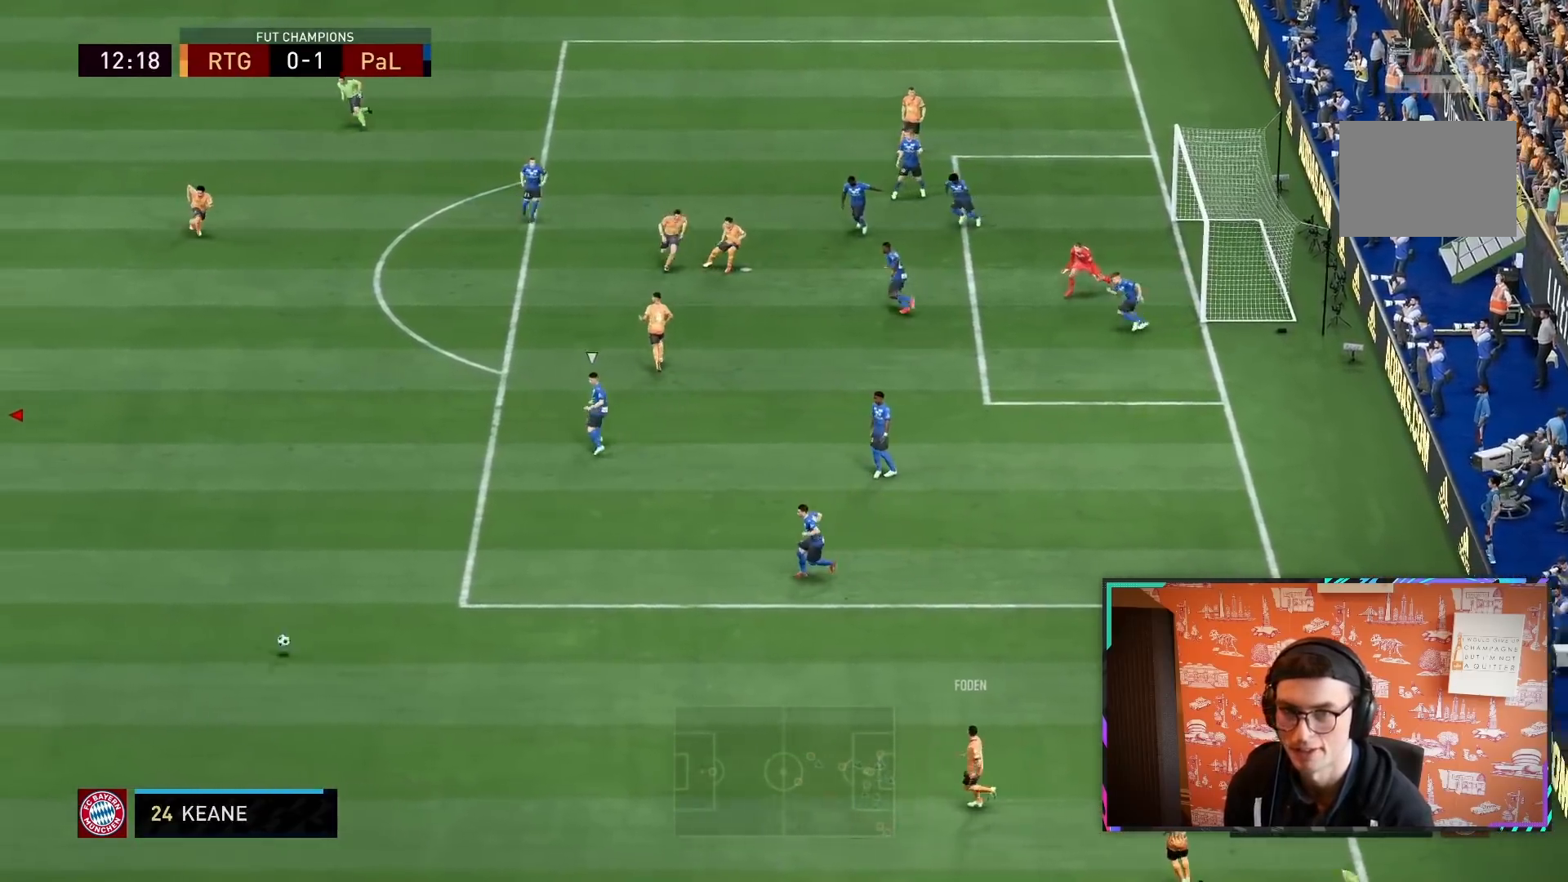
{"buttons": ["CROSS", "R1"], "left_stick": "up-right", "right_stick": "center", "events": [[83, "R2", "up"], [117, "left_stick", "up-right"], [217, "left_stick", "up"], [400, "left_stick", "up-right"], [500, "CROSS", "down"], [500, "R1", "down"]]}
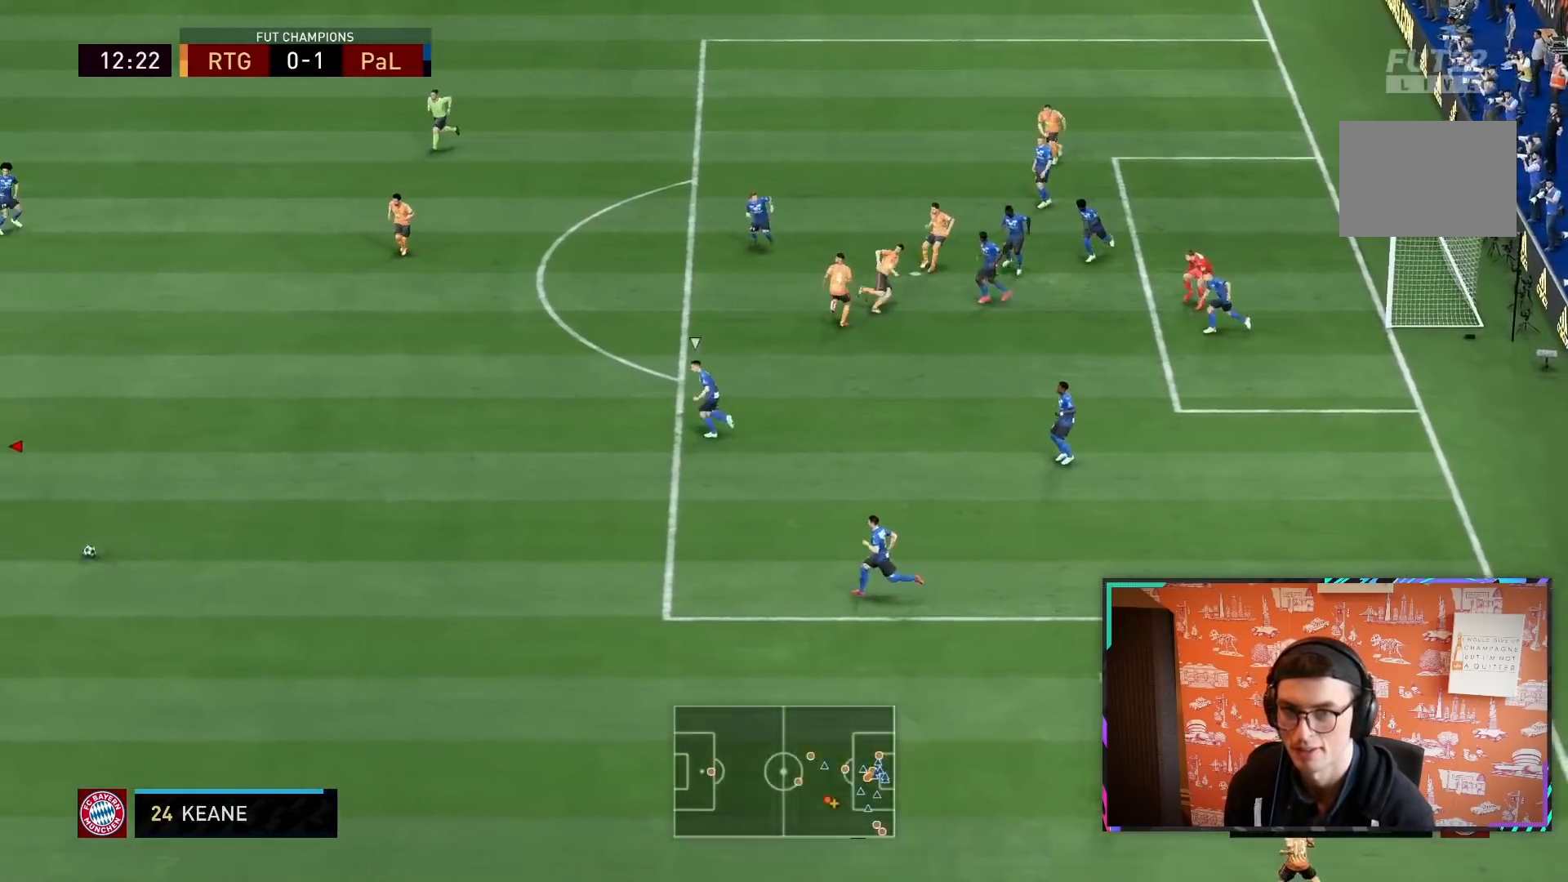
{"buttons": [], "left_stick": "up-right", "right_stick": "center", "events": [[133, "CROSS", "up"], [133, "R1", "up"]]}
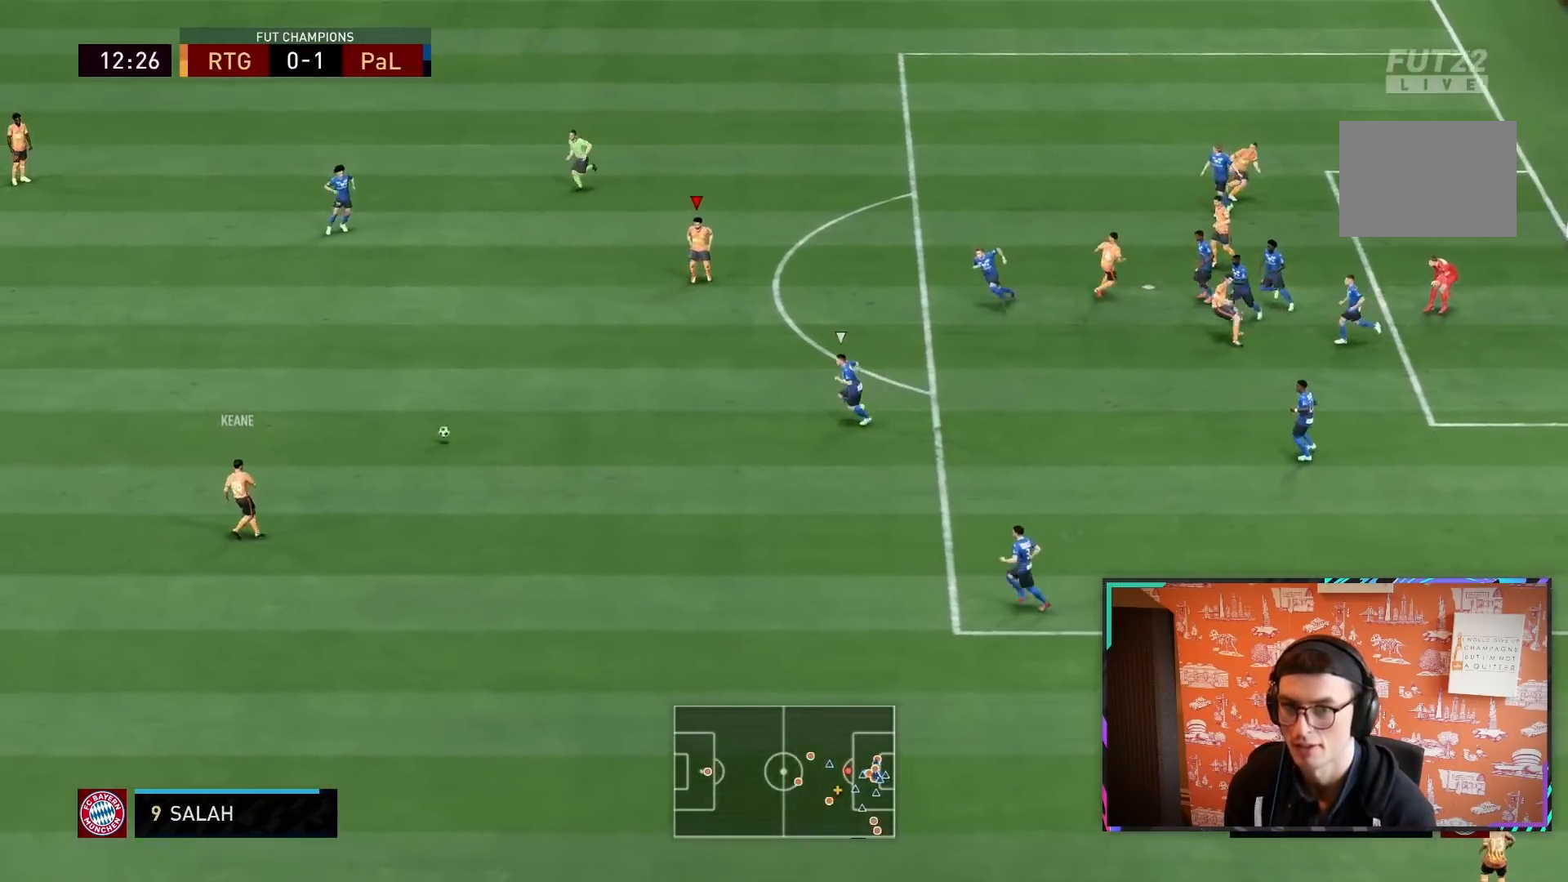
{"buttons": ["R2"], "left_stick": "up-right", "right_stick": "center", "events": [[400, "R2", "down"]]}
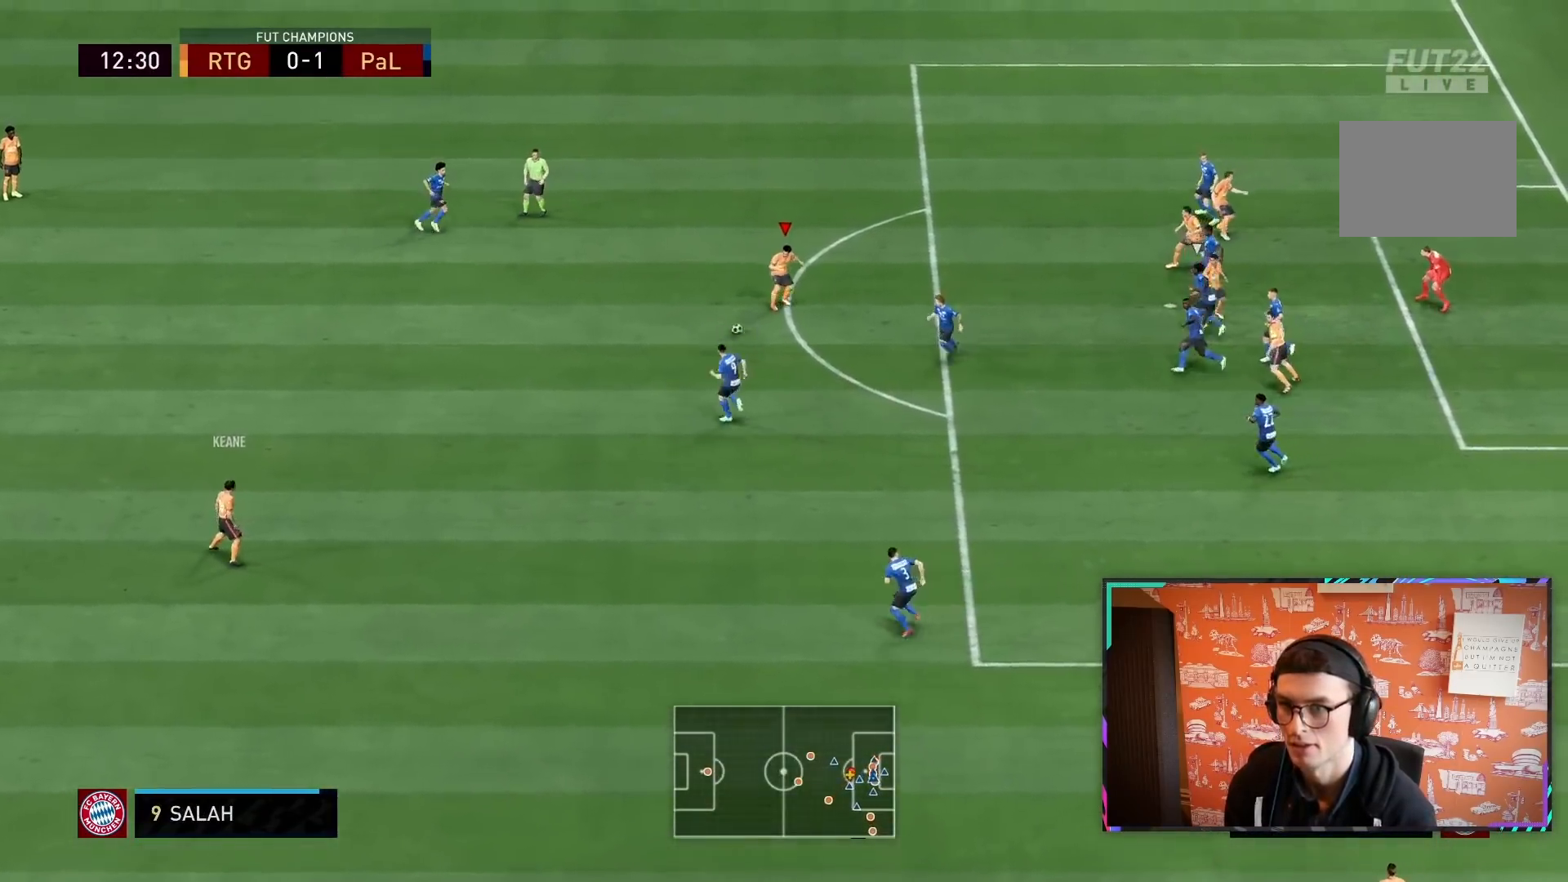
{"buttons": ["R2"], "left_stick": "right", "right_stick": "center", "events": [[250, "left_stick", "right"]]}
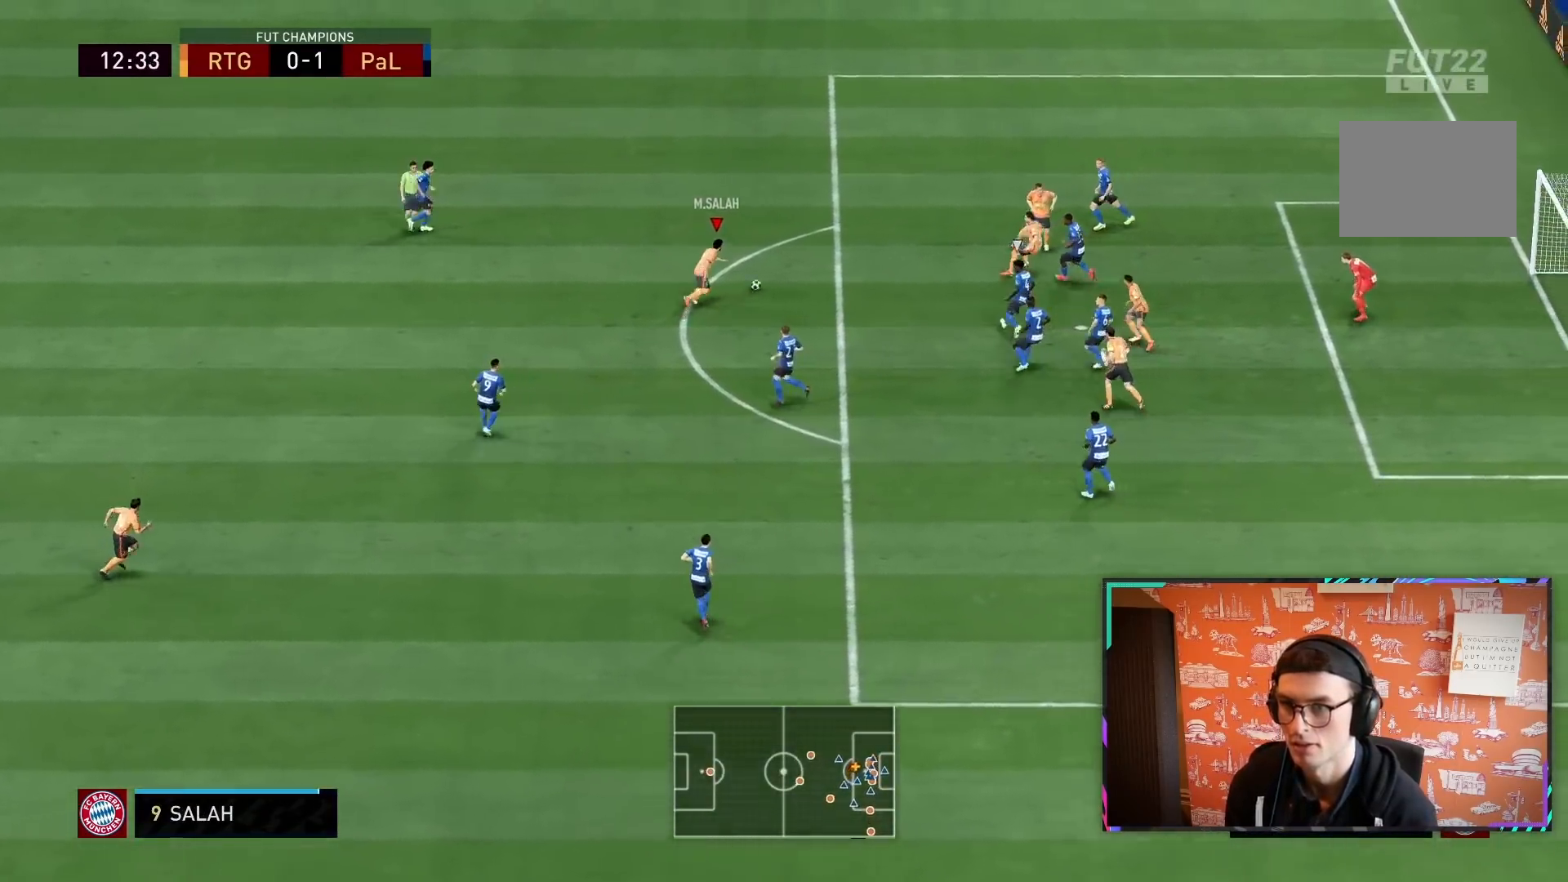
{"buttons": [], "left_stick": "center", "right_stick": "down-right", "events": [[50, "R2", "up"], [433, "right_stick", "down-right"], [483, "left_stick", "center"]]}
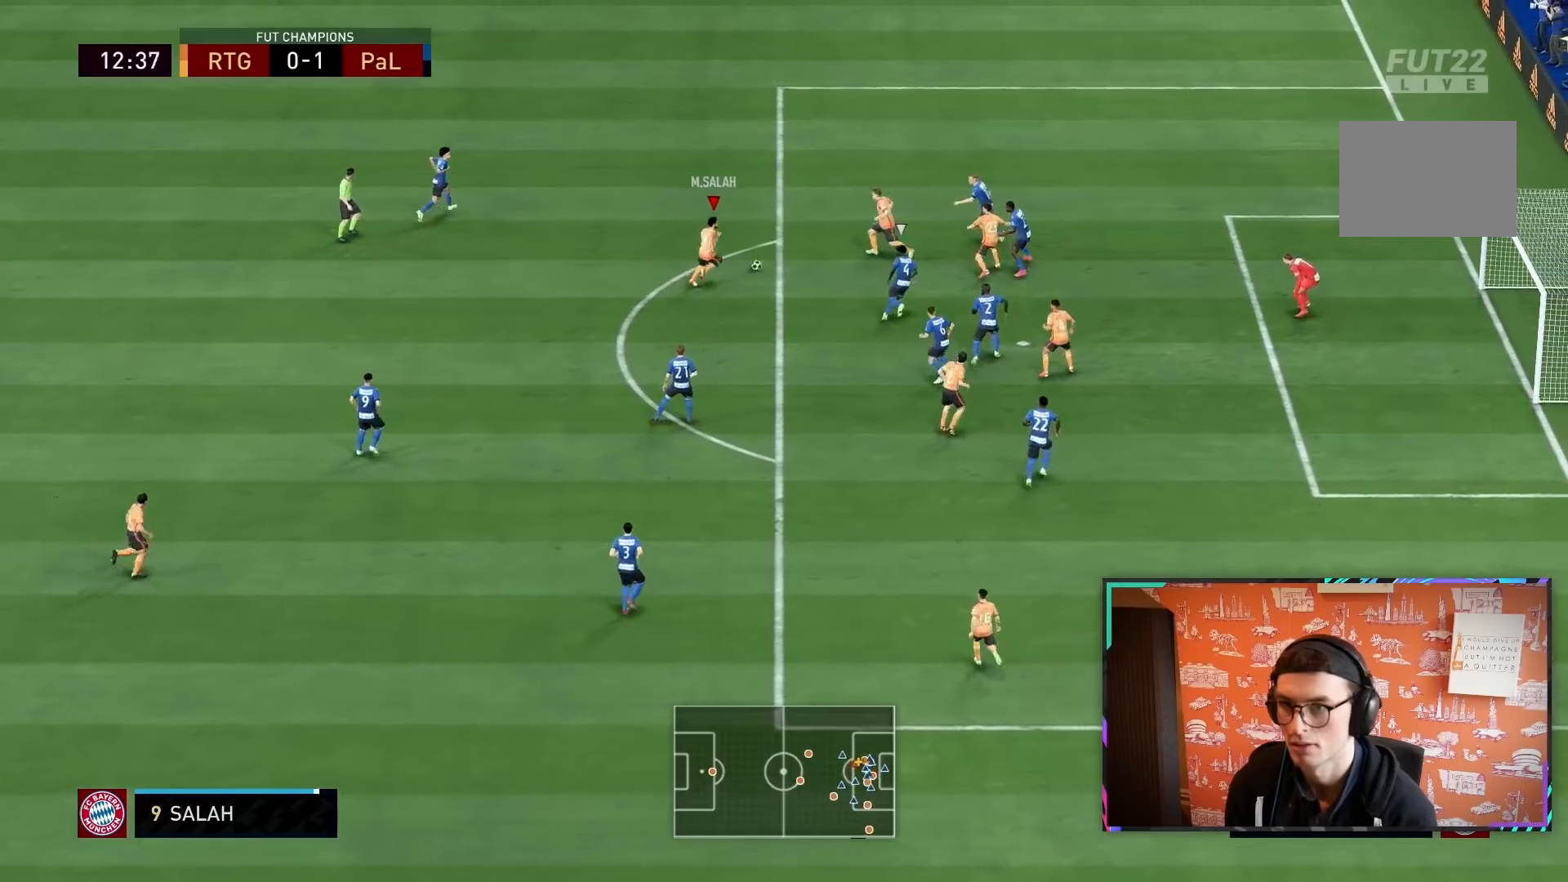
{"buttons": [], "left_stick": "down", "right_stick": "center", "events": [[433, "left_stick", "down"], [483, "right_stick", "center"]]}
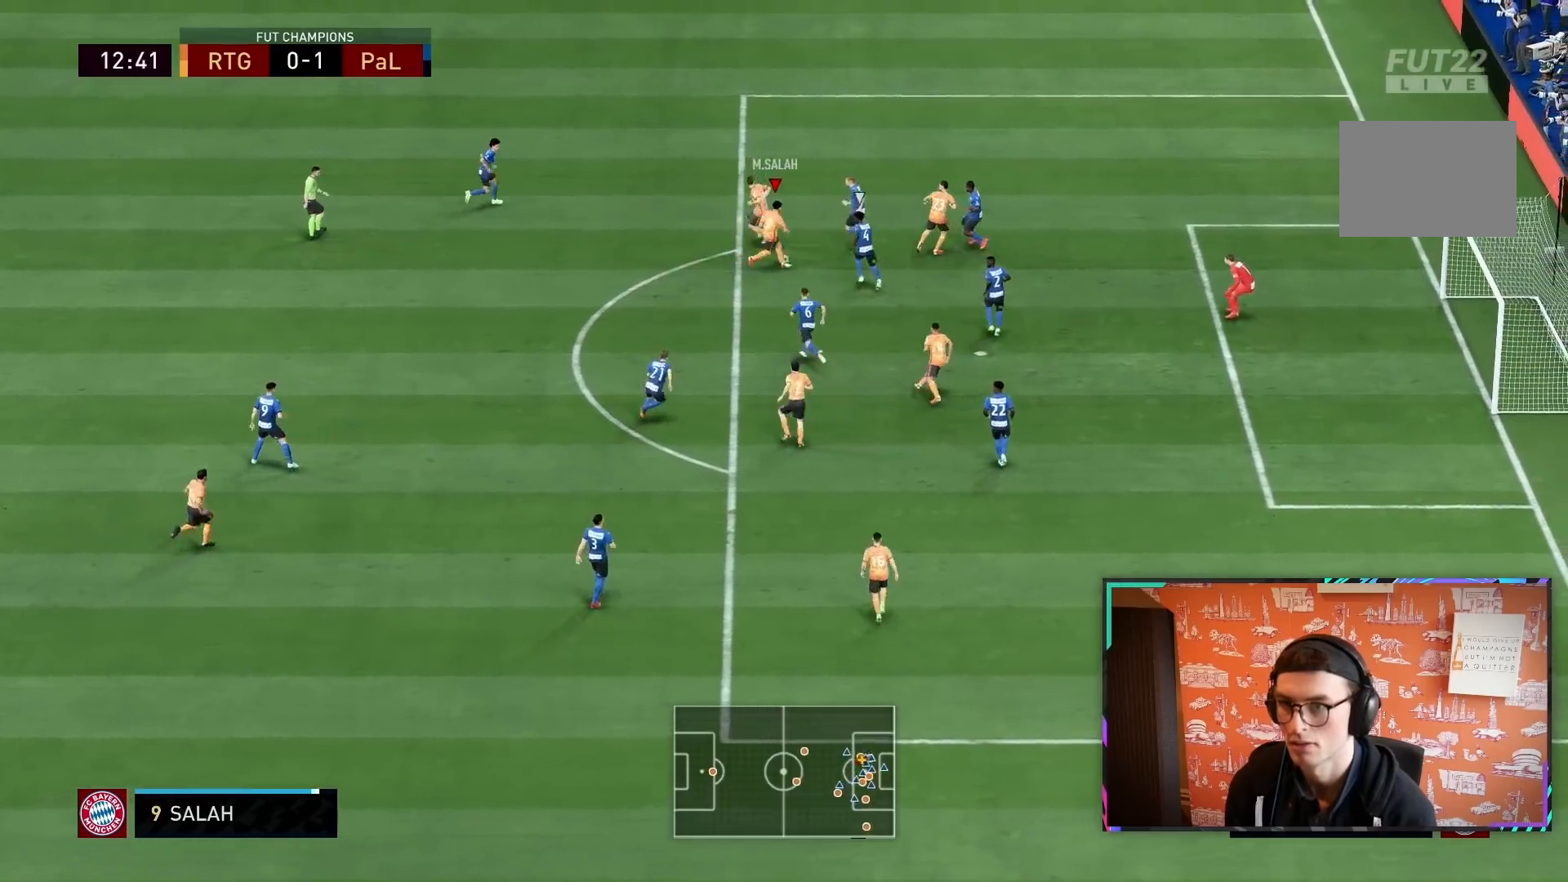
{"buttons": [], "left_stick": "down", "right_stick": "center", "events": []}